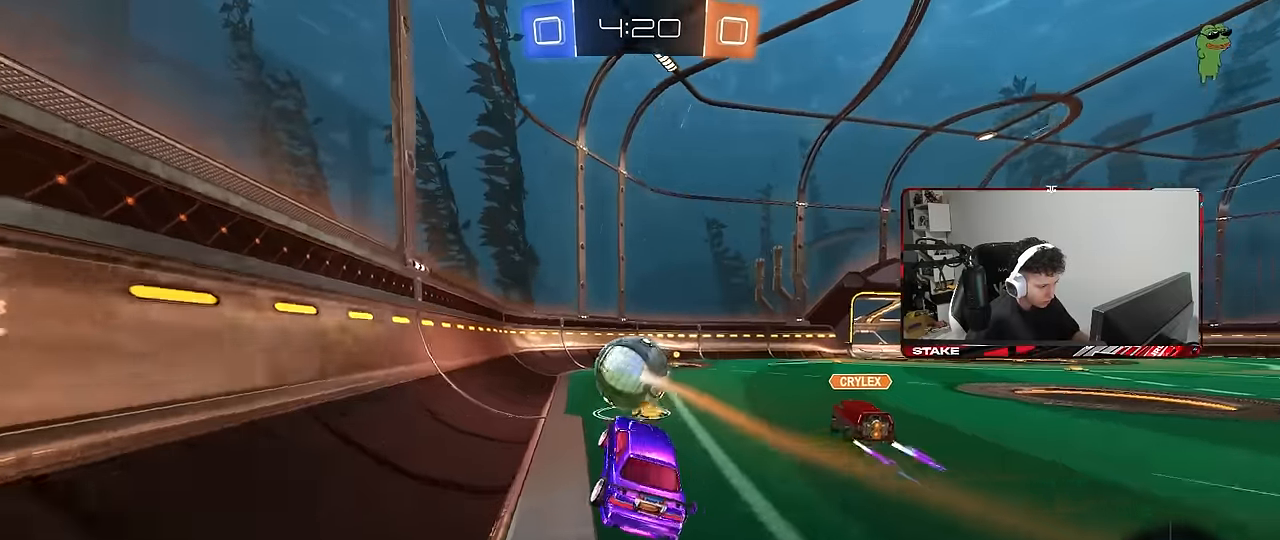
Gameplay with keyboard and mouse; each line is a JSON object with the keys and mouse buttons held at the frame after it. "events" lists presses ("down") and releases ("up") of "1", "2", "3", "4", "5", "a", "alt", "c", "caps_lock", "ctrl", "d", "e", "f", "g", "q", "r", "s", "shift", "space", "t", "tab", "v", "w", "x", "z", "mouse_left", "mouse_wheel" and "mouse_right" between this image and that frame as [ms after this image, input, new state], when the widget could be followed in between. "mouse_left", "mouse_wheel", "mouse_right" = the "left", "wheel", "right" buttons of the "mouse" list. No other keys are recorded. "wheel" means that the mouse wheel is clicked or scrolled. "mouse_move" is the direction in which the mouse moves at that frame (one of eight, or "still"), when it could be read.
{"keys": ["d", "shift"], "mouse": ["right"], "mouse_move": "down-left", "events": [[83, "w", "down"], [316, "d", "down"], [316, "mouse_right", "down"], [316, "w", "up"], [366, "s", "down"], [400, "shift", "down"], [500, "s", "up"]]}
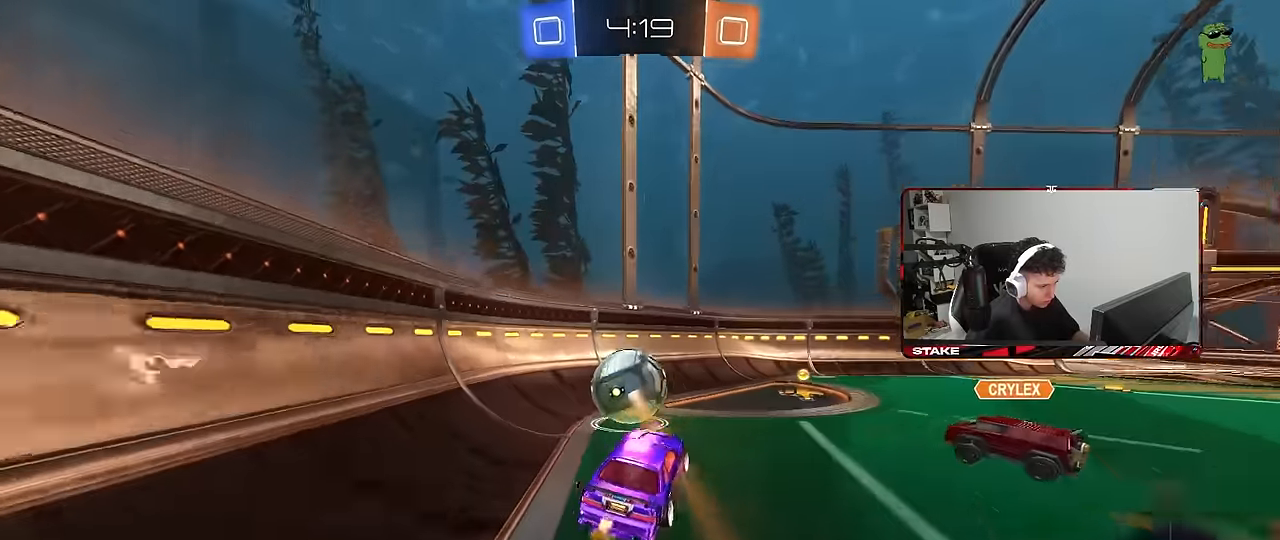
{"keys": ["a", "w"], "mouse": ["left"], "mouse_move": "still", "events": [[50, "d", "up"], [50, "mouse_right", "up"], [50, "shift", "up"], [100, "mouse_left", "down"], [100, "mouse_right", "down"], [183, "a", "down"], [183, "w", "down"], [233, "shift", "down"], [283, "mouse_right", "up"], [333, "mouse_left", "up"], [333, "shift", "up"], [416, "mouse_left", "down"]]}
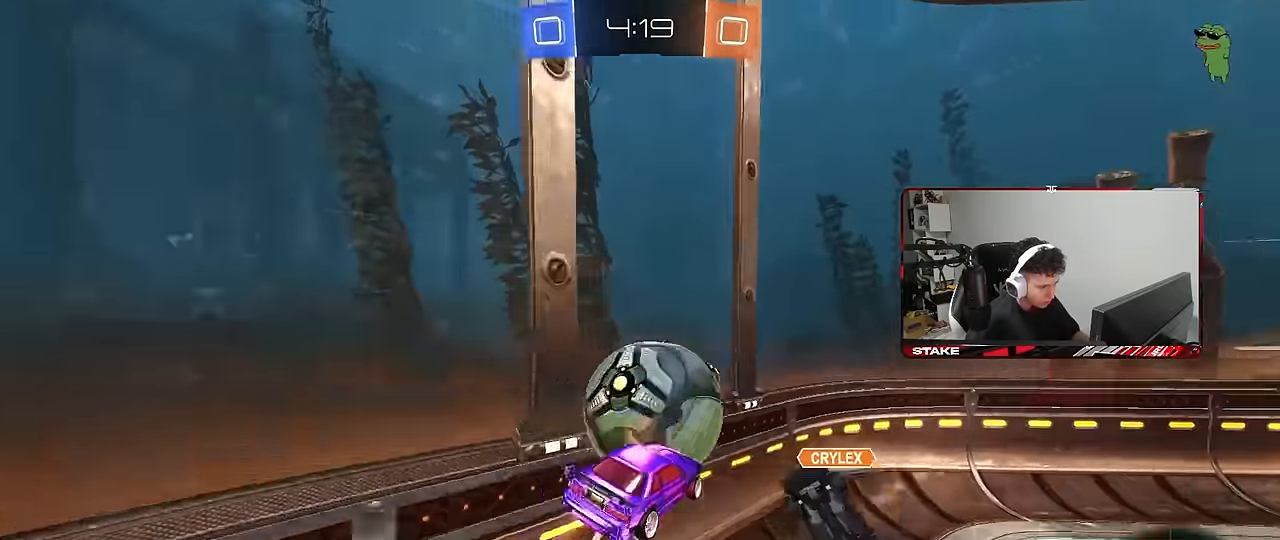
{"keys": ["d"], "mouse": [], "mouse_move": "still", "events": [[16, "d", "down"], [50, "mouse_left", "up"], [66, "a", "up"], [66, "shift", "down"], [200, "shift", "up"], [483, "w", "up"]]}
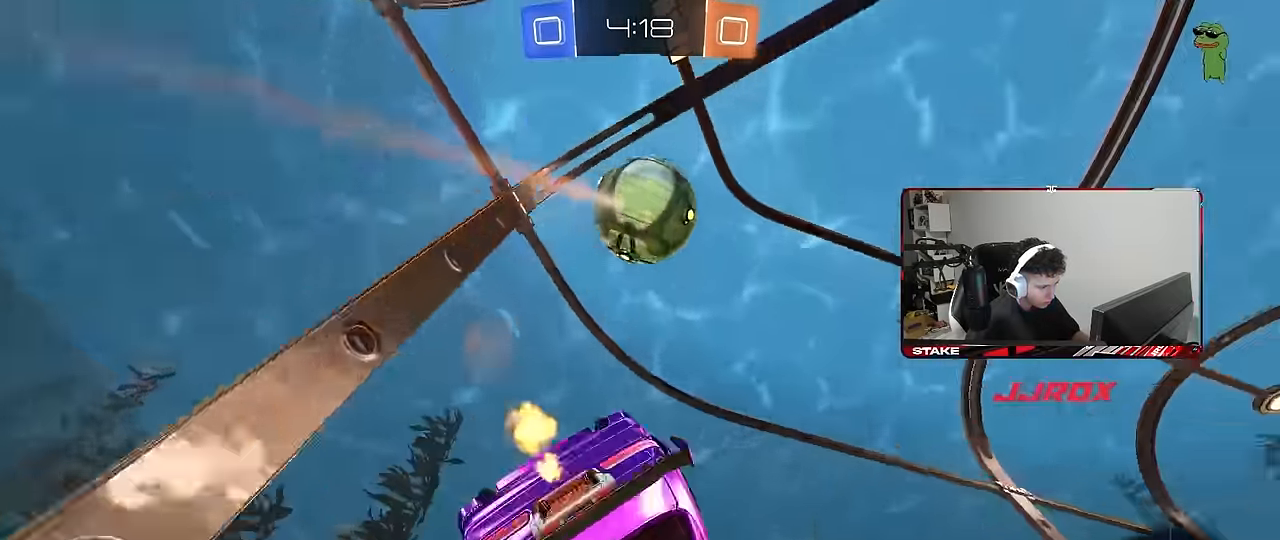
{"keys": ["d", "s", "shift"], "mouse": [], "mouse_move": "still", "events": [[33, "d", "up"], [83, "a", "down"], [83, "s", "down"], [83, "shift", "down"], [166, "space", "down"], [317, "a", "up"], [317, "shift", "up"], [317, "space", "up"], [367, "d", "down"], [367, "shift", "down"]]}
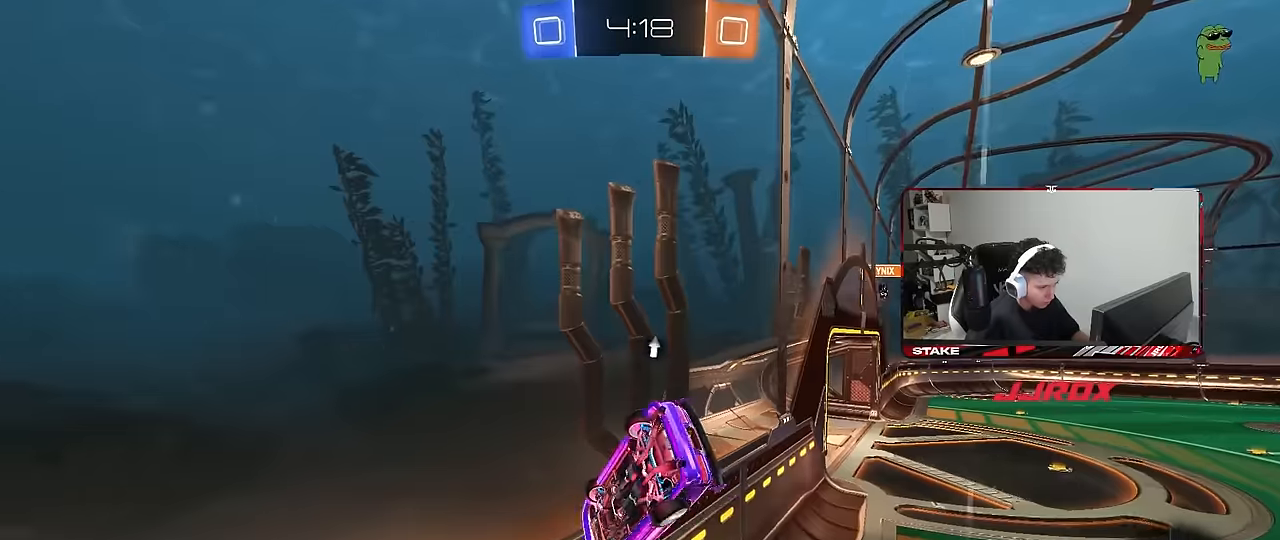
{"keys": ["d", "w"], "mouse": [], "mouse_move": "still", "events": [[100, "space", "down"], [150, "s", "up"], [184, "d", "up"], [184, "shift", "up"], [234, "w", "down"], [284, "d", "down"], [284, "space", "up"]]}
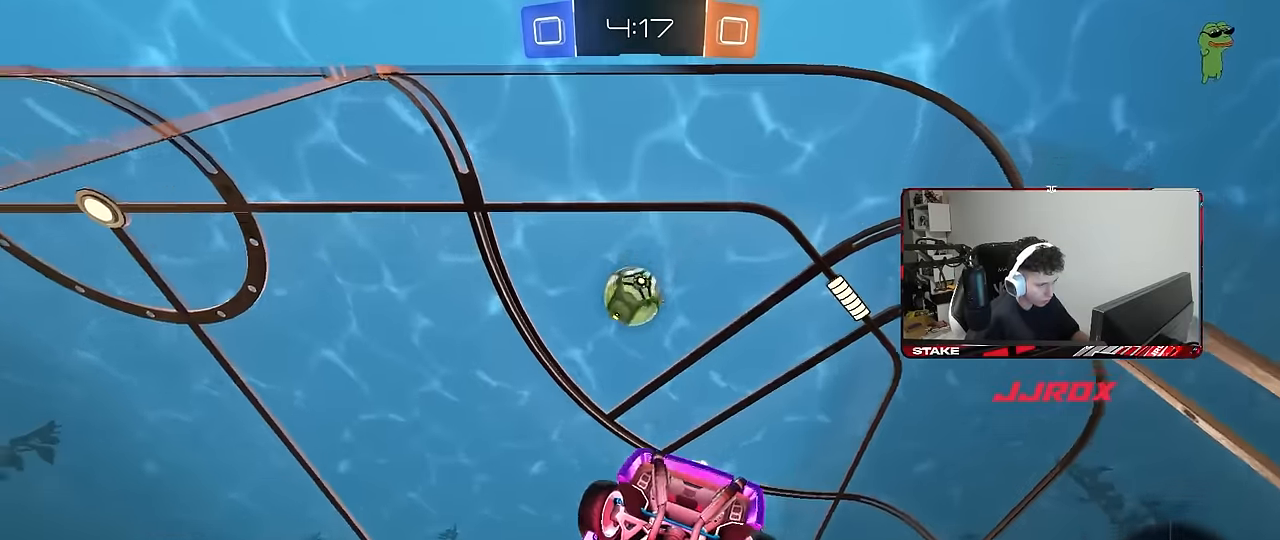
{"keys": ["d", "w"], "mouse": [], "mouse_move": "still", "events": [[17, "shift", "down"], [67, "shift", "up"]]}
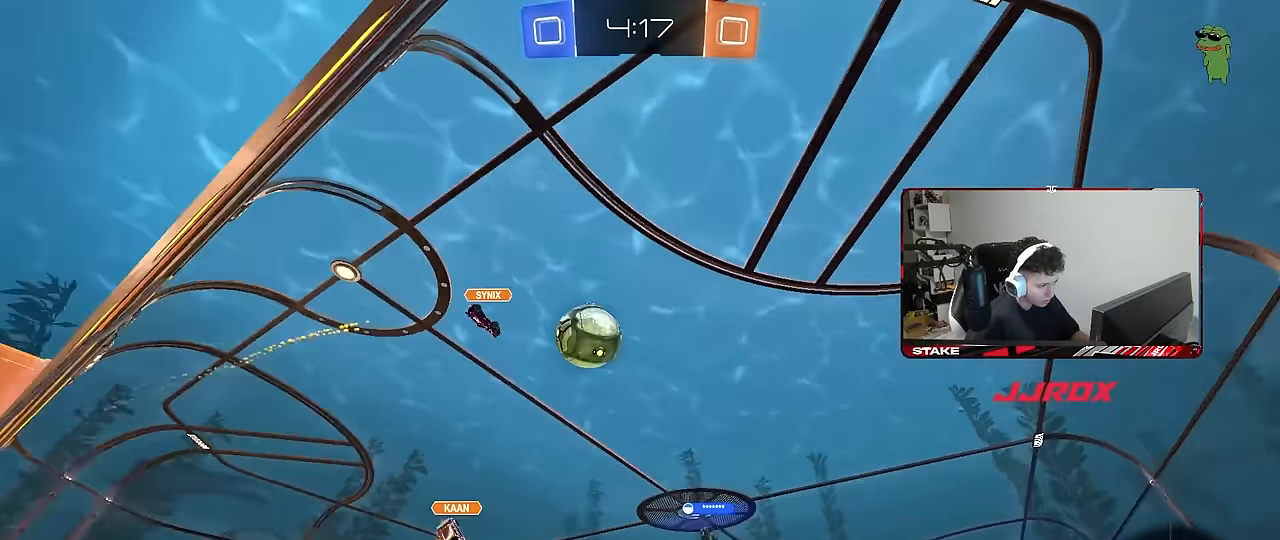
{"keys": ["a", "w"], "mouse": [], "mouse_move": "still", "events": [[84, "d", "up"], [500, "a", "down"]]}
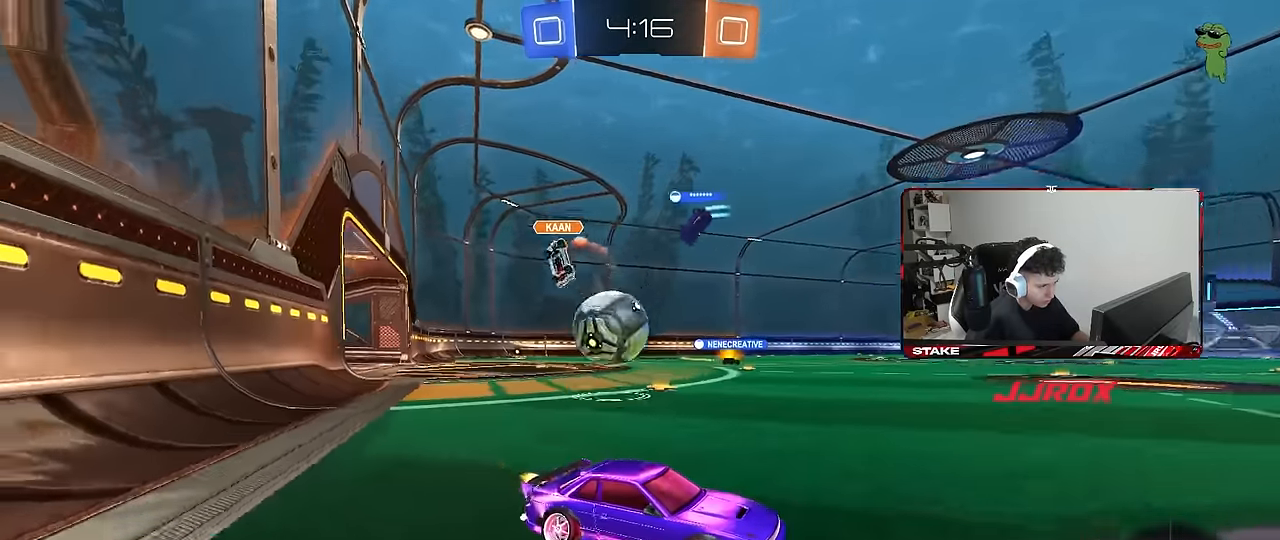
{"keys": ["w"], "mouse": [], "mouse_move": "still", "events": [[100, "a", "up"], [100, "d", "down"], [150, "w", "up"], [184, "w", "down"], [384, "shift", "down"], [467, "d", "up"], [467, "shift", "up"]]}
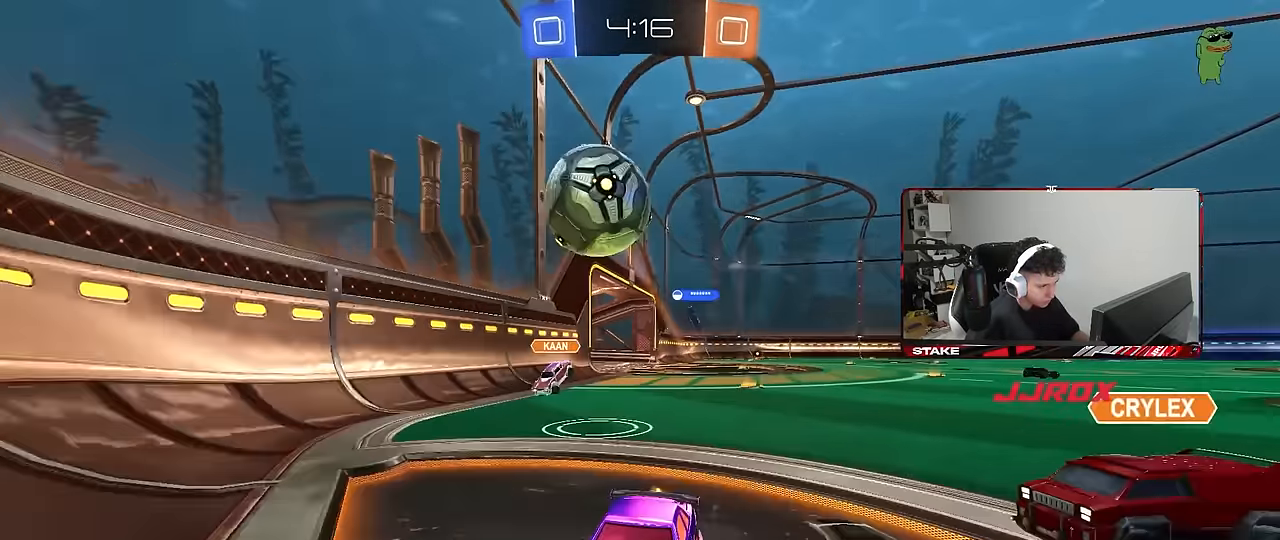
{"keys": ["a", "w"], "mouse": [], "mouse_move": "still", "events": [[17, "a", "down"]]}
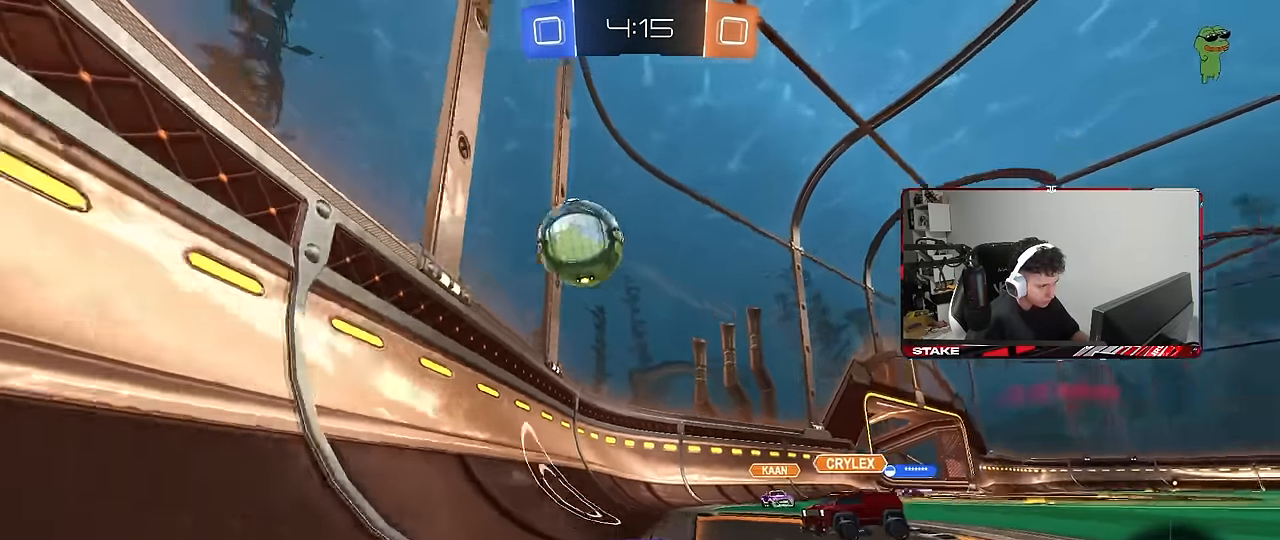
{"keys": ["a", "s", "shift"], "mouse": [], "mouse_move": "still", "events": [[84, "a", "up"], [84, "mouse_right", "down"], [134, "a", "down"], [134, "shift", "down"], [167, "mouse_right", "up"], [217, "mouse_right", "down"], [267, "s", "down"], [267, "space", "down"], [267, "w", "up"], [417, "space", "up"], [450, "mouse_right", "up"]]}
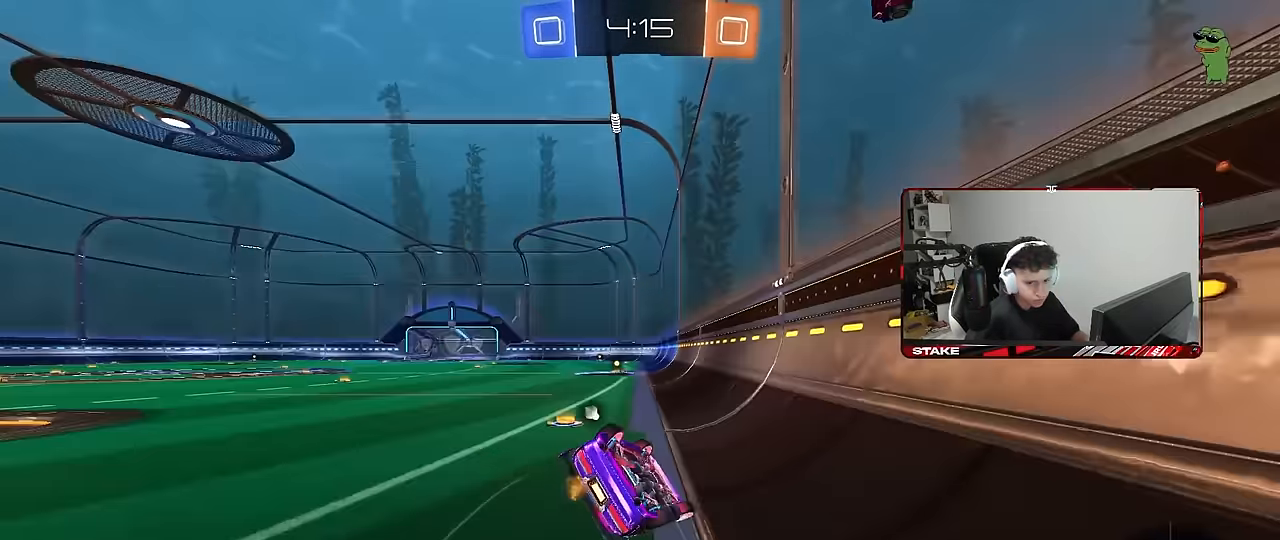
{"keys": ["a", "s", "shift"], "mouse": ["left"], "mouse_move": "still", "events": [[100, "mouse_left", "down"], [150, "s", "up"], [234, "s", "down"]]}
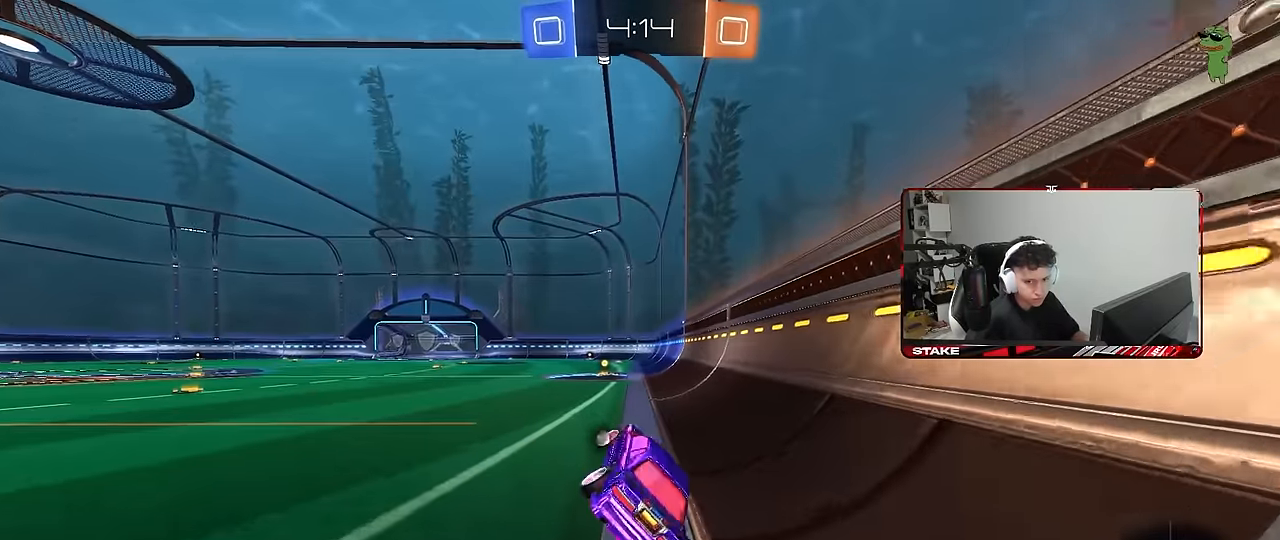
{"keys": ["a"], "mouse": [], "mouse_move": "still", "events": [[17, "s", "up"], [17, "shift", "up"], [67, "a", "up"], [250, "w", "down"], [350, "a", "down"], [434, "mouse_right", "down"], [434, "w", "up"], [484, "mouse_left", "up"], [484, "mouse_right", "up"]]}
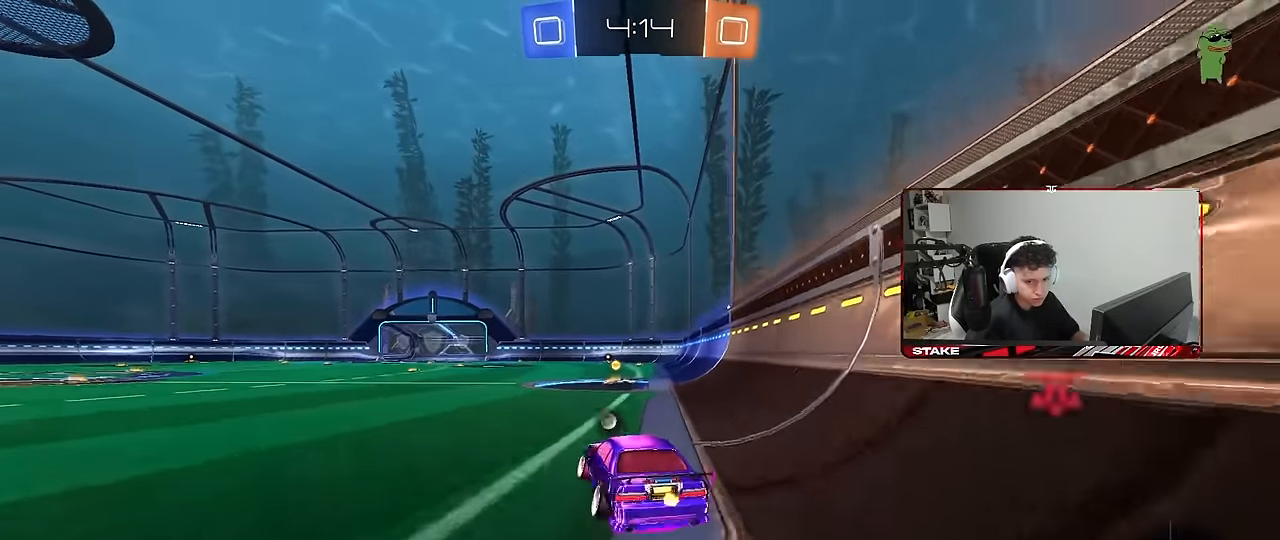
{"keys": ["d", "s", "shift"], "mouse": [], "mouse_move": "still", "events": [[34, "a", "up"], [134, "shift", "down"], [134, "w", "down"], [167, "d", "down"], [217, "mouse_left", "down"], [217, "mouse_right", "down"], [267, "s", "down"], [267, "w", "up"], [367, "mouse_left", "up"], [367, "mouse_right", "up"]]}
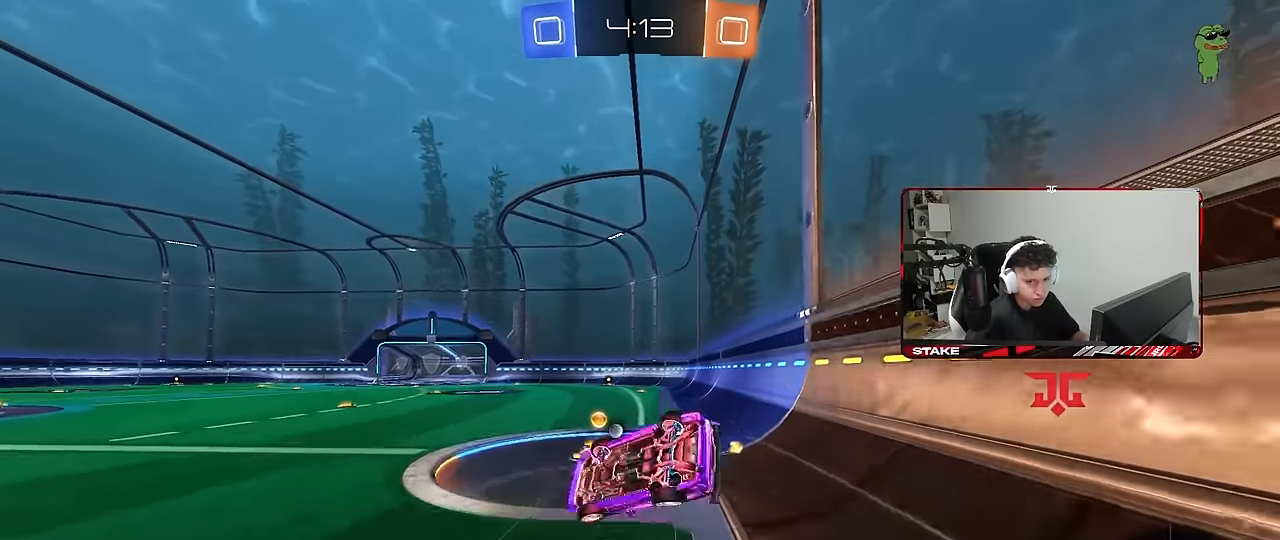
{"keys": ["d"], "mouse": [], "mouse_move": "still", "events": [[100, "s", "up"], [234, "s", "down"], [384, "shift", "up"], [467, "s", "up"]]}
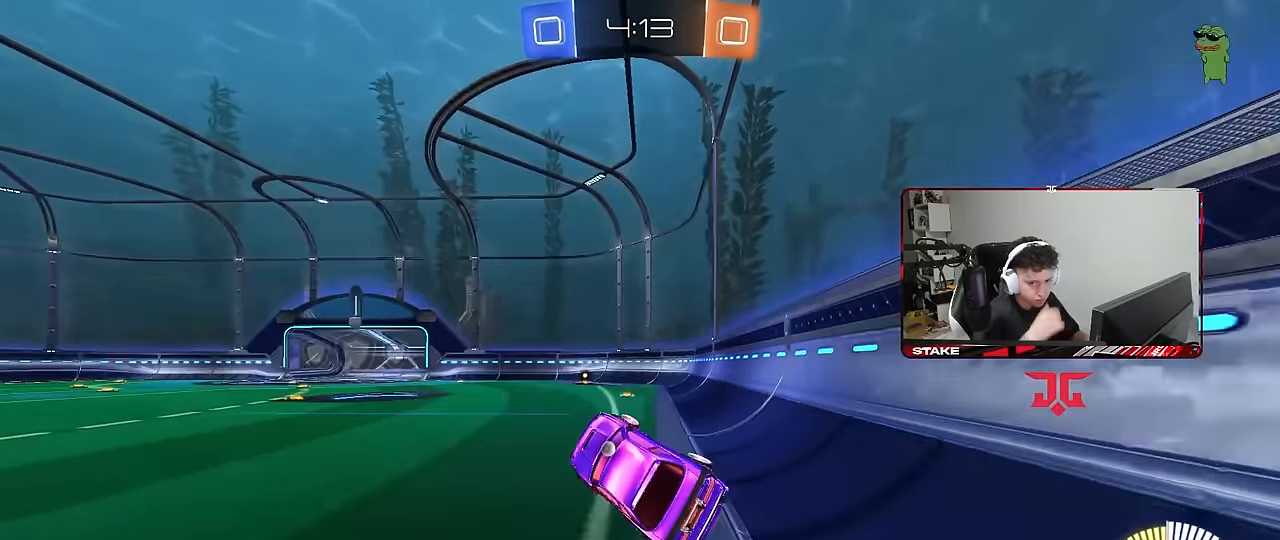
{"keys": ["a", "w"], "mouse": [], "mouse_move": "still", "events": [[67, "d", "up"], [200, "w", "down"], [250, "space", "down"], [350, "a", "down"], [400, "space", "up"]]}
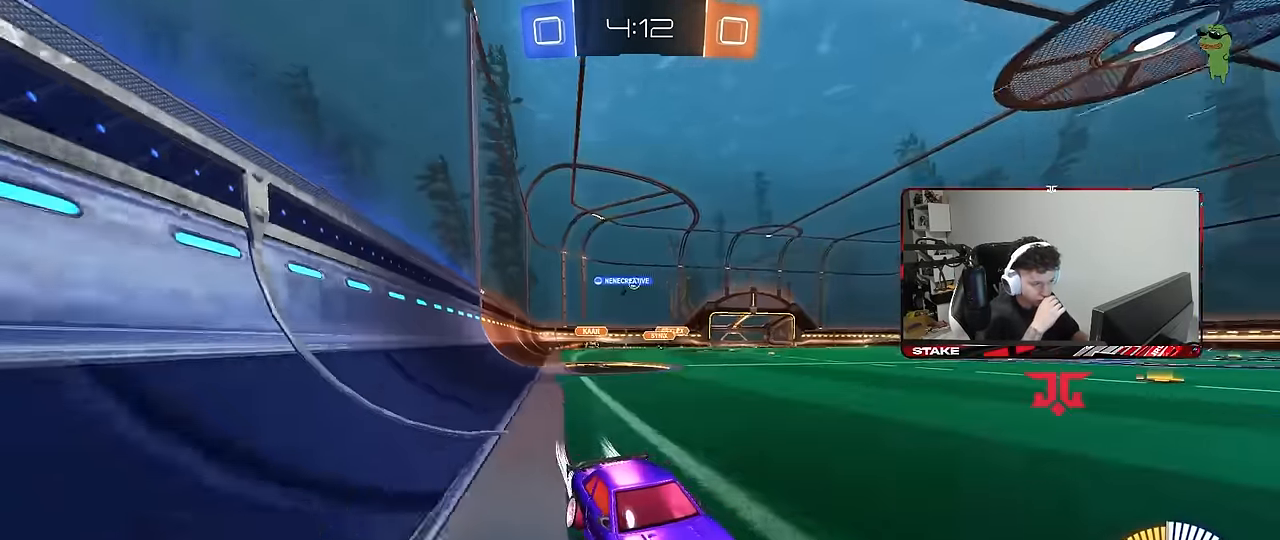
{"keys": ["a", "w"], "mouse": [], "mouse_move": "still", "events": [[34, "a", "up"], [267, "a", "down"]]}
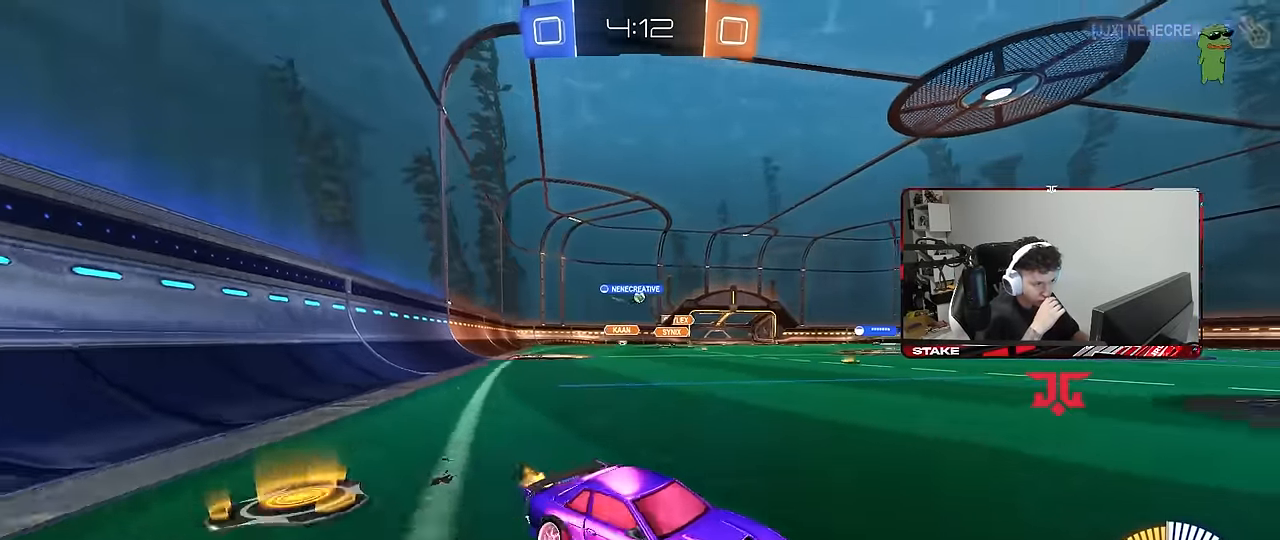
{"keys": ["a", "w"], "mouse": [], "mouse_move": "still", "events": []}
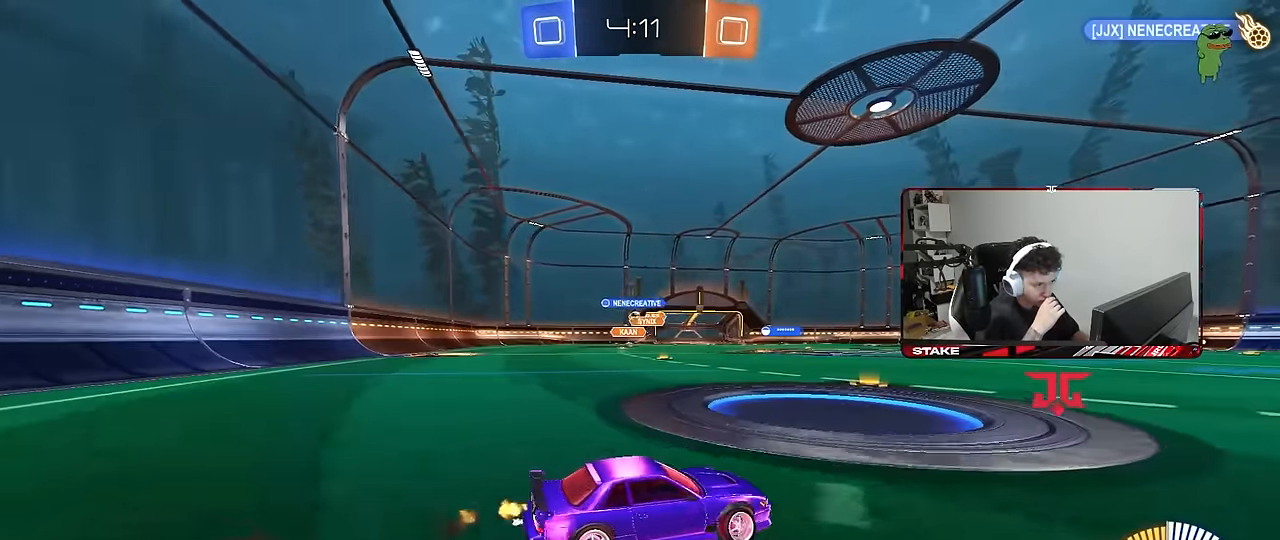
{"keys": ["a", "w"], "mouse": [], "mouse_move": "still", "events": []}
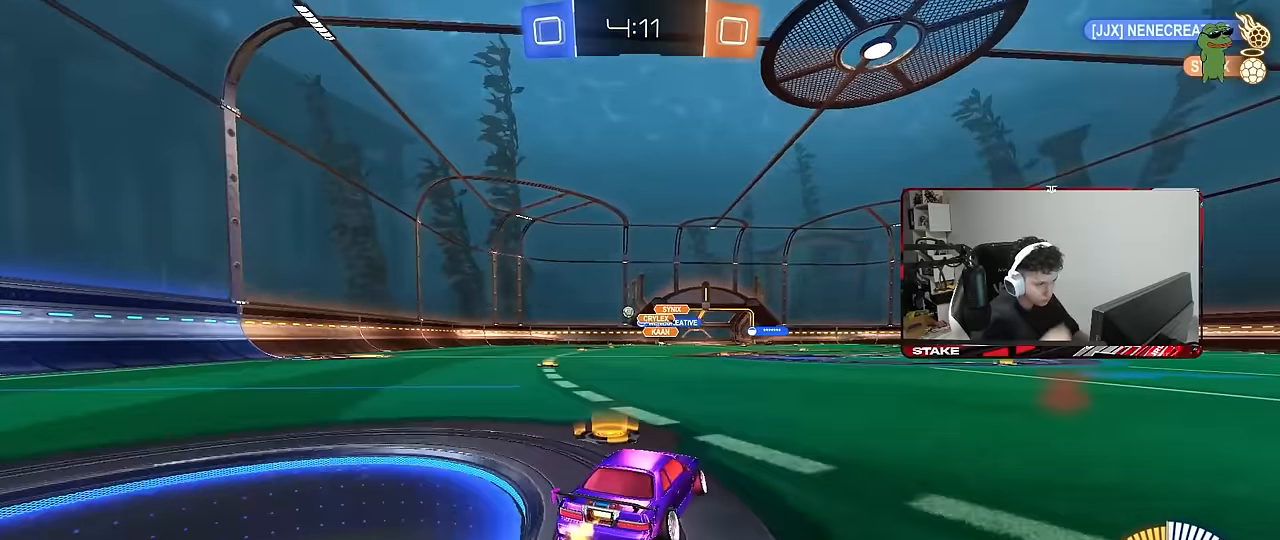
{"keys": ["a", "s", "shift"], "mouse": ["left", "right"], "mouse_move": "still", "events": [[217, "a", "up"], [267, "d", "down"], [267, "mouse_left", "down"], [267, "mouse_right", "down"], [317, "a", "down"], [317, "d", "up"], [317, "shift", "down"], [367, "mouse_right", "up"], [400, "mouse_right", "down"], [450, "s", "down"], [450, "w", "up"]]}
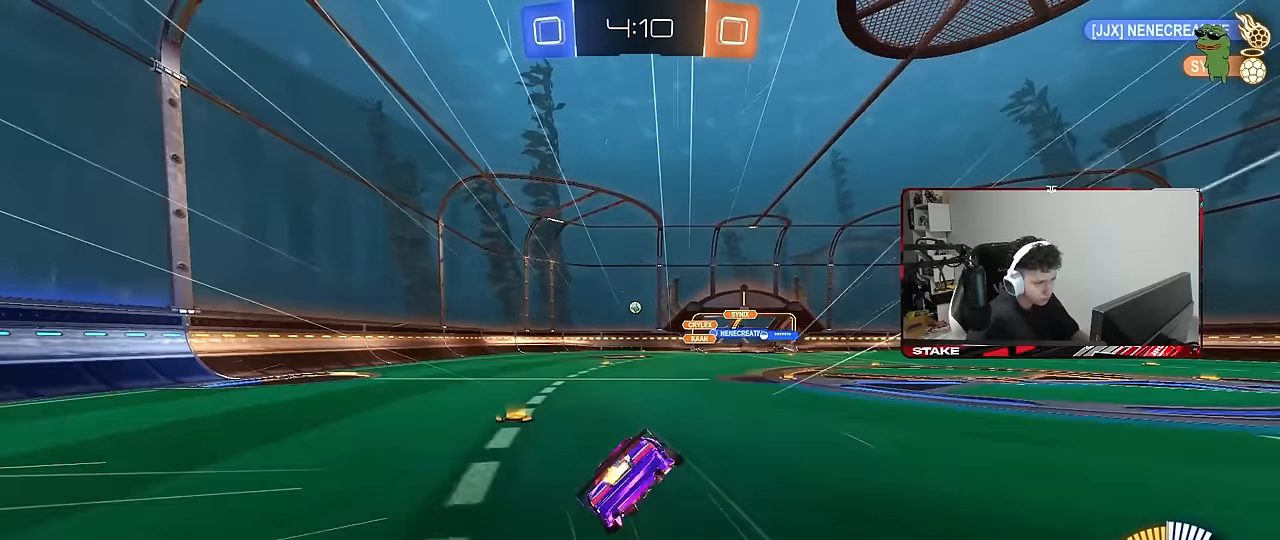
{"keys": ["a", "s", "shift"], "mouse": [], "mouse_move": "still", "events": [[50, "mouse_left", "up"], [100, "mouse_right", "up"], [384, "s", "up"], [467, "s", "down"]]}
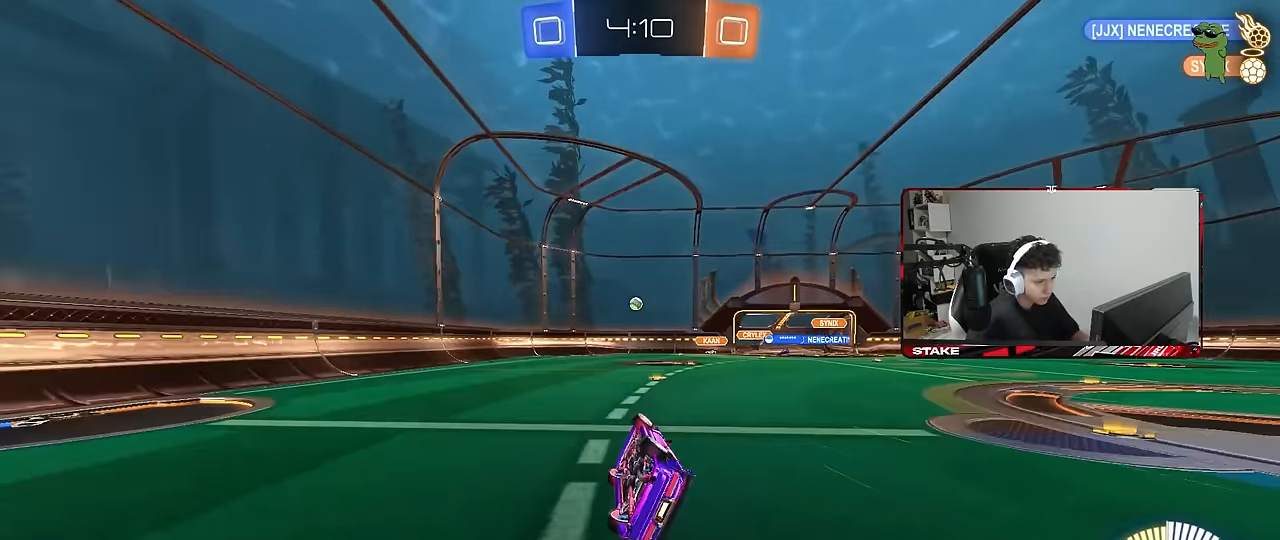
{"keys": ["a", "w"], "mouse": ["left"], "mouse_move": "still", "events": [[167, "s", "up"], [167, "shift", "up"], [200, "a", "up"], [384, "a", "down"], [384, "w", "down"], [484, "mouse_left", "down"]]}
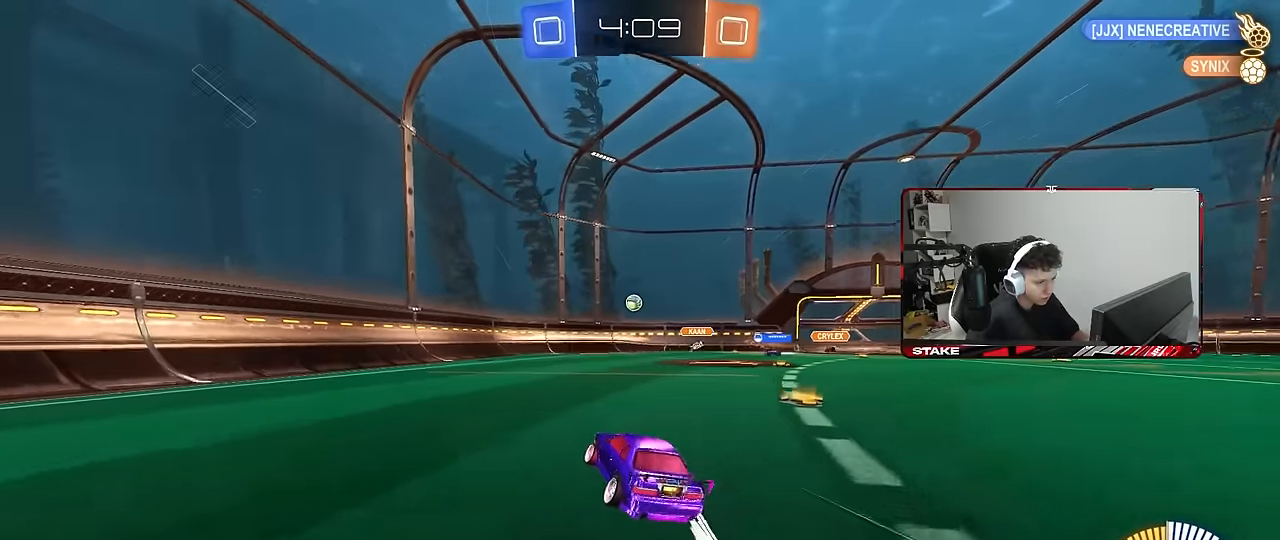
{"keys": ["w"], "mouse": [], "mouse_move": "still", "events": [[217, "mouse_left", "up"], [367, "a", "up"]]}
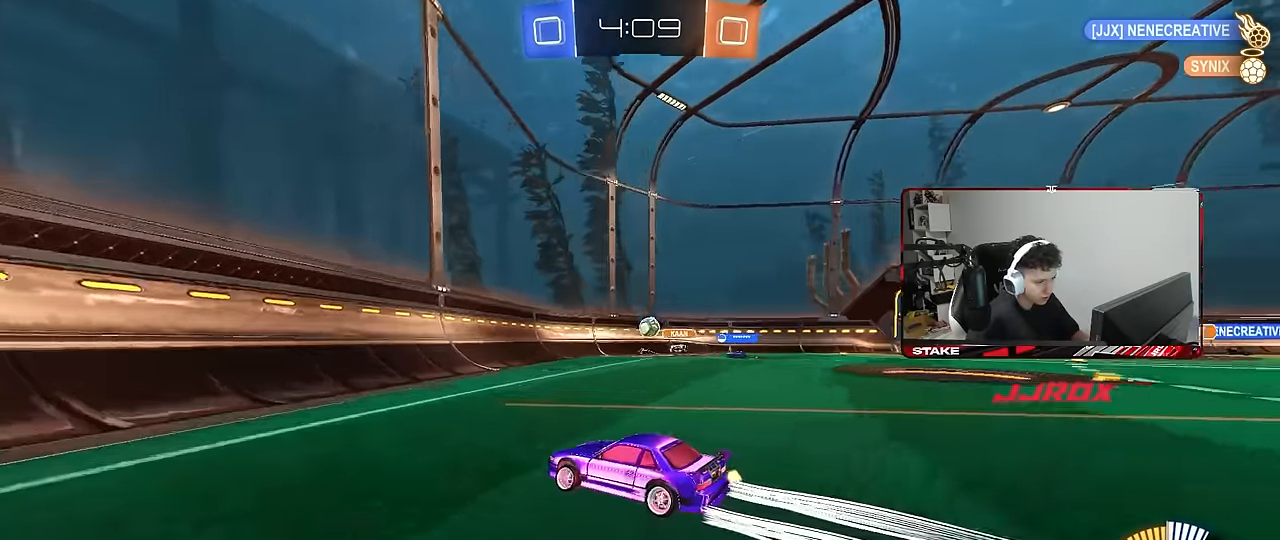
{"keys": ["a", "w"], "mouse": [], "mouse_move": "still", "events": [[100, "a", "down"], [100, "w", "up"], [184, "s", "down"], [284, "shift", "down"], [334, "s", "up"], [417, "w", "down"], [467, "shift", "up"]]}
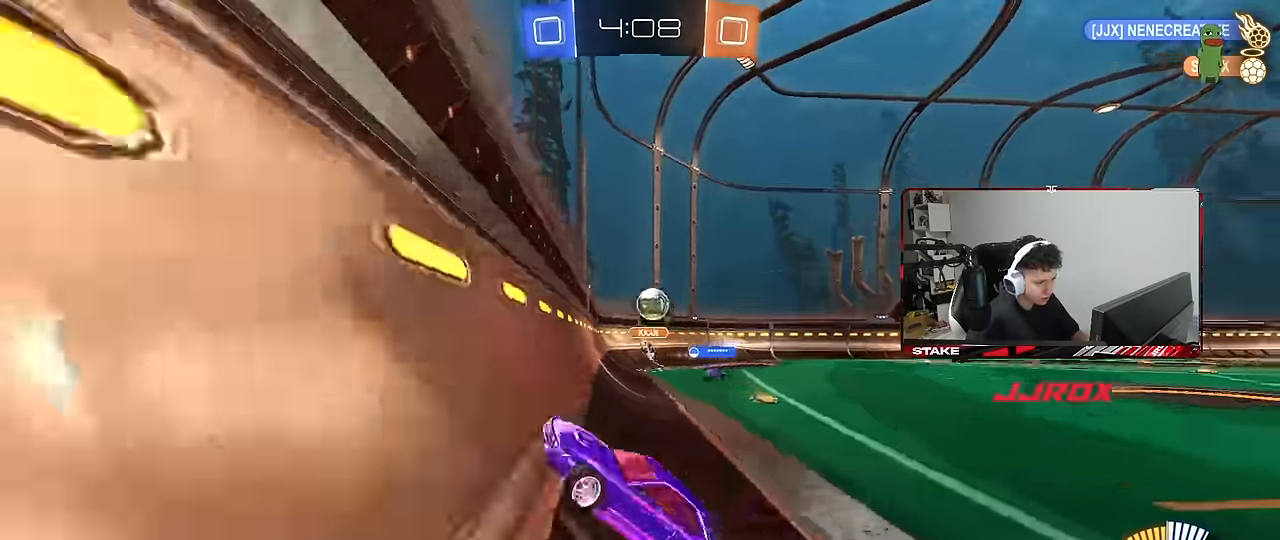
{"keys": ["a", "w"], "mouse": ["left"], "mouse_move": "still", "events": [[200, "shift", "down"], [250, "shift", "up"], [484, "mouse_left", "down"]]}
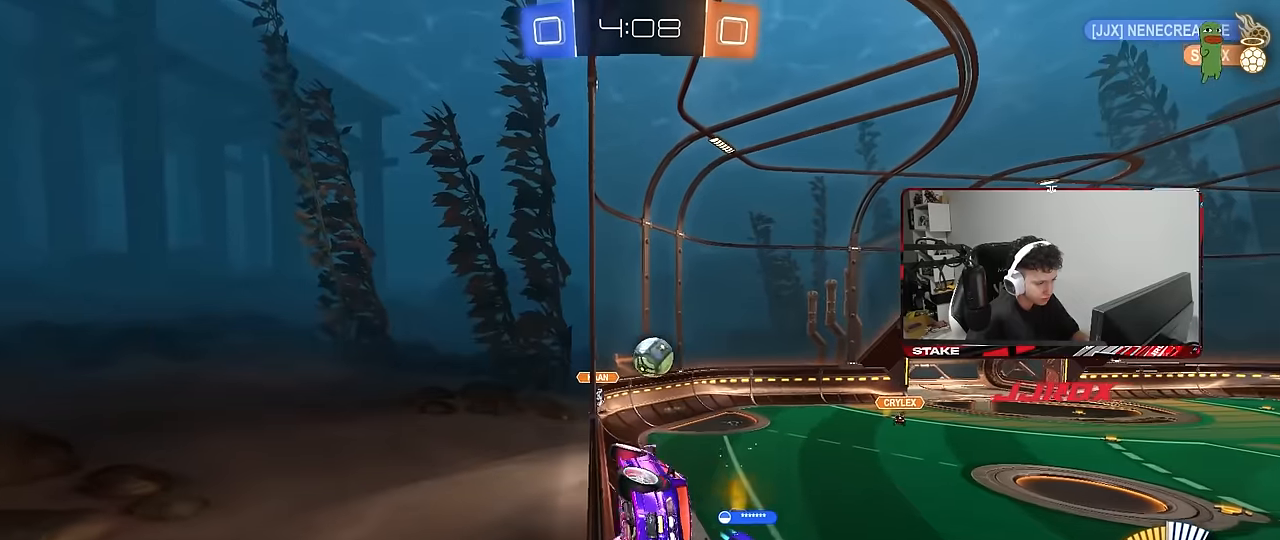
{"keys": ["a", "w"], "mouse": ["left"], "mouse_move": "still", "events": [[267, "mouse_left", "up"], [267, "shift", "down"], [367, "shift", "up"], [450, "mouse_left", "down"]]}
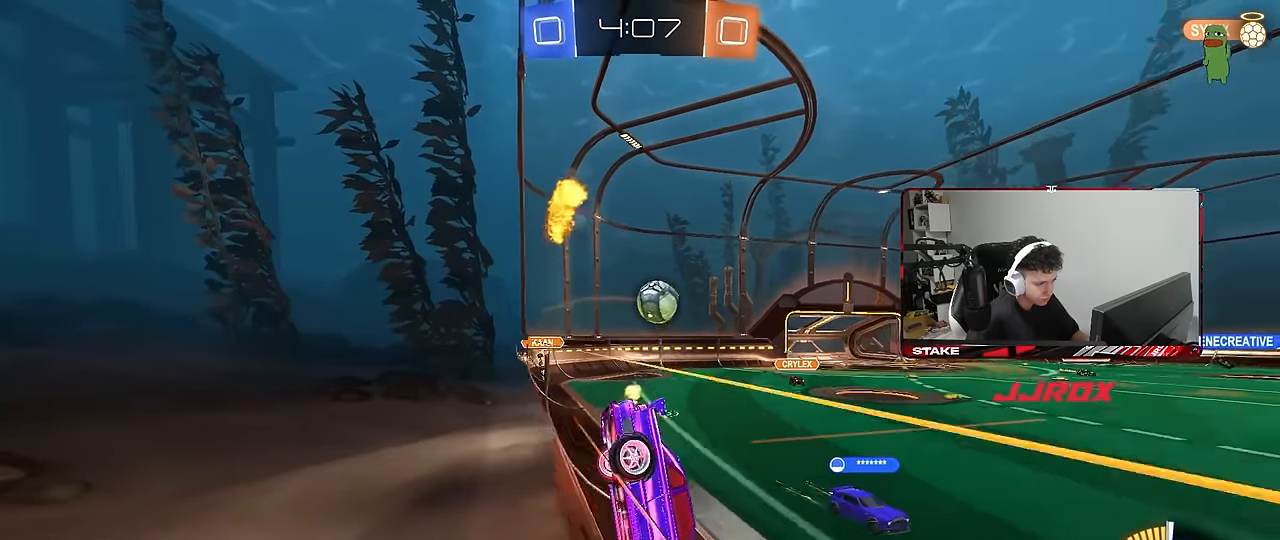
{"keys": ["a", "w"], "mouse": ["left"], "mouse_move": "still", "events": []}
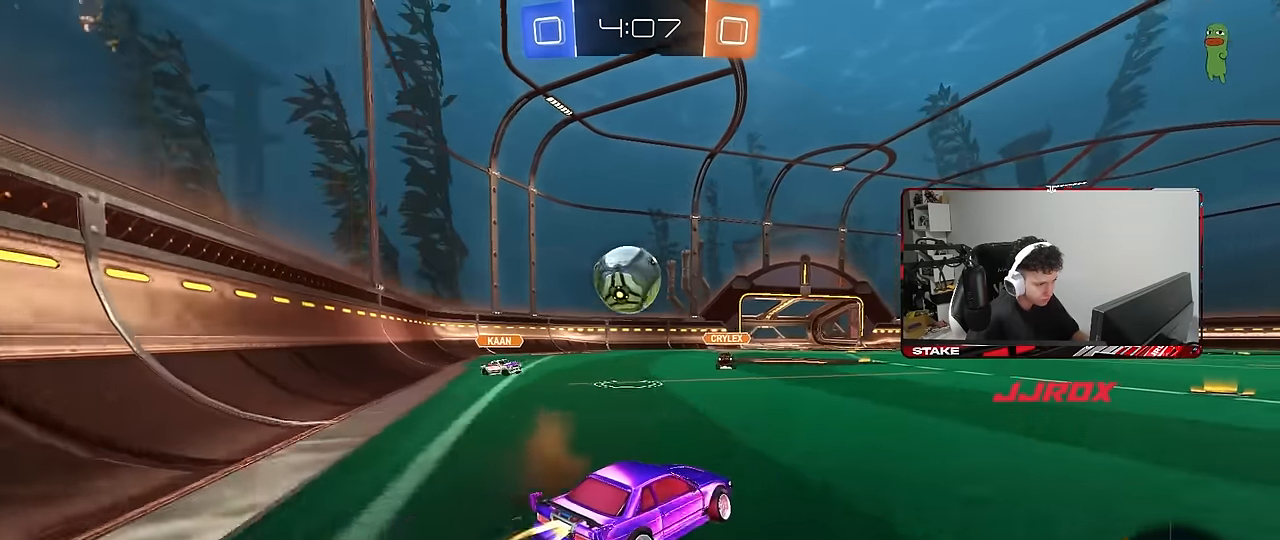
{"keys": ["a", "s", "shift"], "mouse": [], "mouse_move": "up", "events": [[67, "a", "up"], [67, "mouse_right", "down"], [117, "a", "down"], [117, "shift", "down"], [150, "mouse_left", "up"], [200, "s", "down"], [200, "w", "up"], [350, "mouse_right", "up"]]}
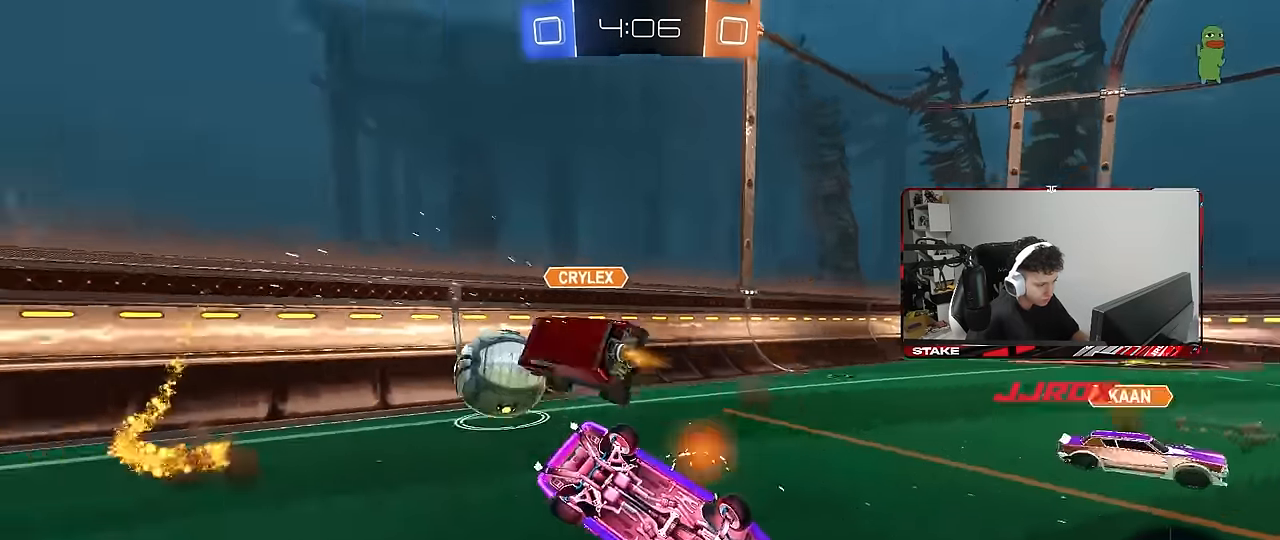
{"keys": [], "mouse": [], "mouse_move": "still", "events": [[117, "s", "up"], [217, "s", "down"], [450, "shift", "up"], [500, "a", "up"], [500, "s", "up"]]}
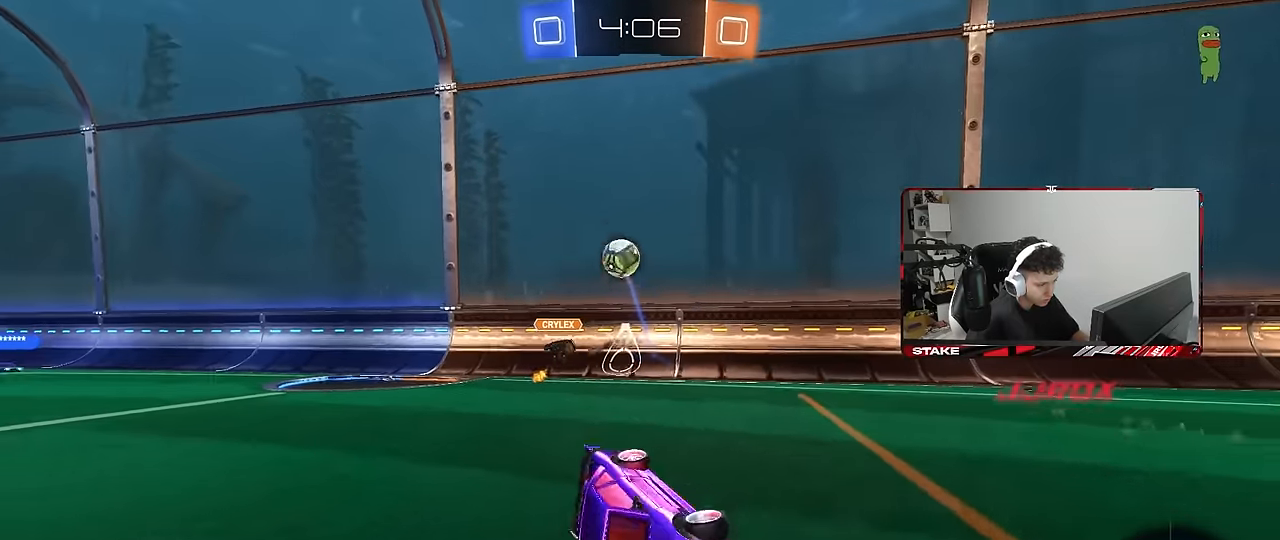
{"keys": ["d", "w"], "mouse": [], "mouse_move": "still", "events": [[50, "d", "down"], [234, "w", "down"]]}